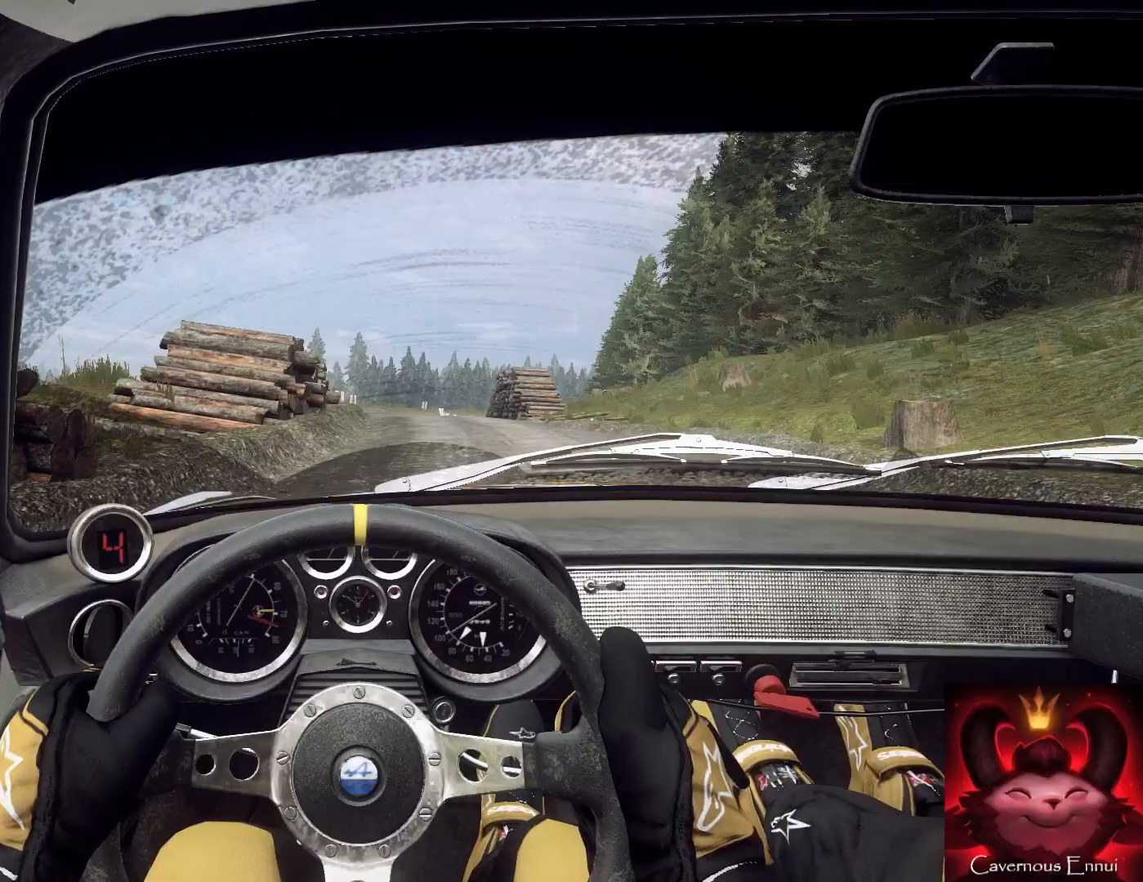
Gameplay with a controller (Xbox layout); each line is a JSON object with the inputs held at the frame after it. "events" lists button and stick changes between this image and that frame as [ms after this image, input, new state], when the widget could be followed in between.
{"buttons": [], "left_stick": "center", "right_stick": "up", "events": [[100, "left_stick", "center"], [267, "right_stick", "up"]]}
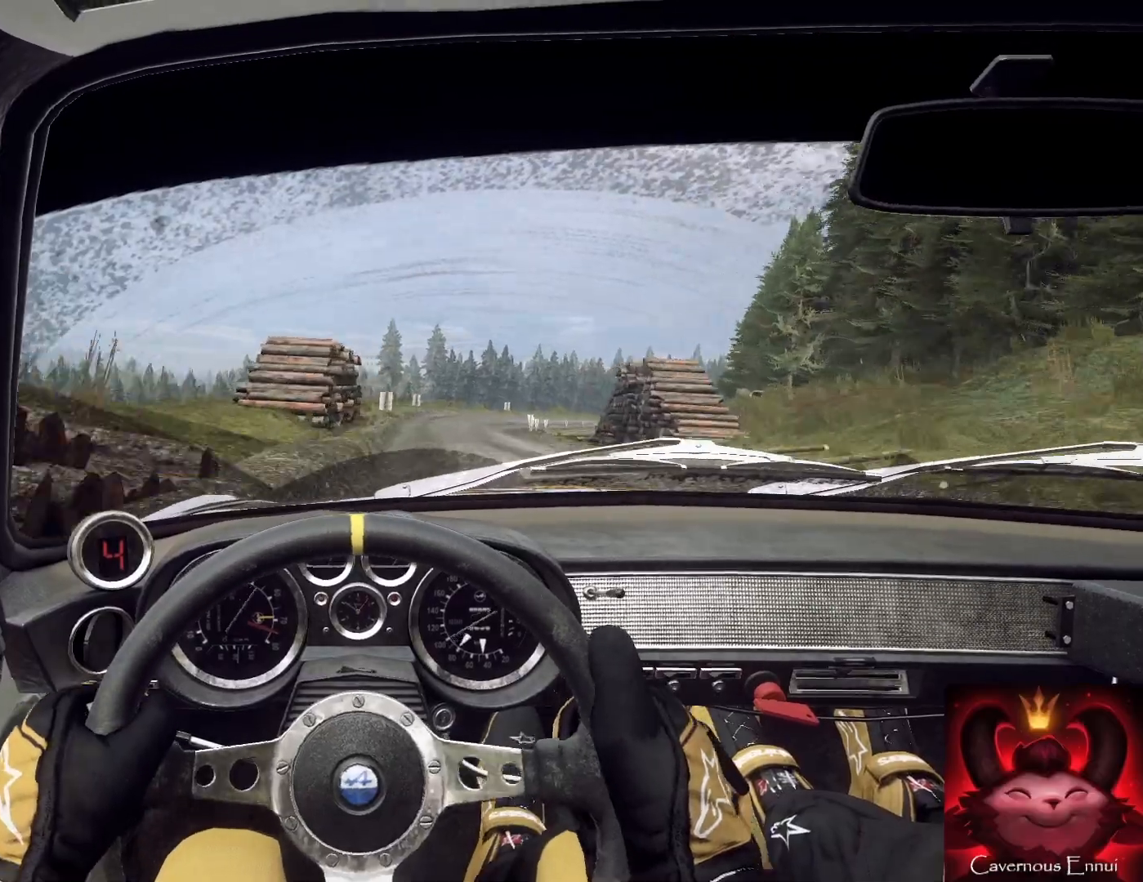
{"buttons": [], "left_stick": "right", "right_stick": "center", "events": [[67, "left_stick", "right"], [300, "right_stick", "center"]]}
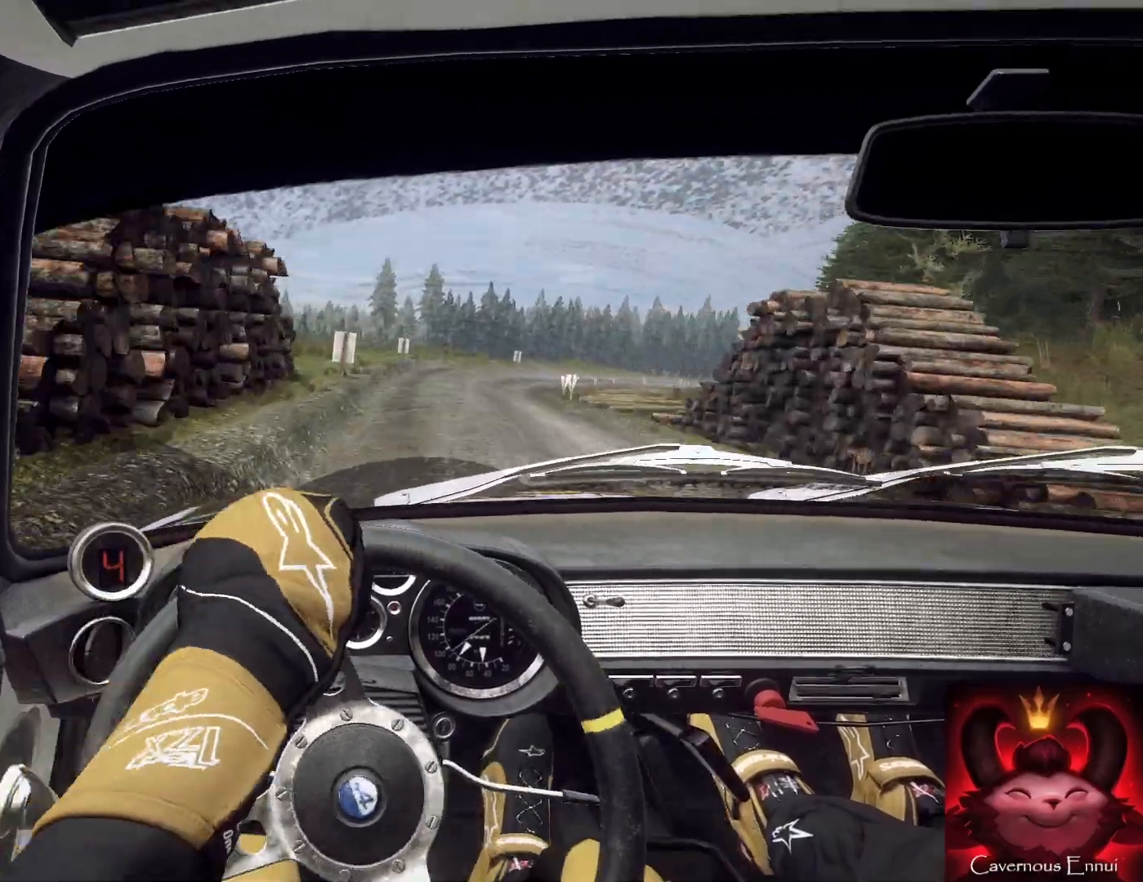
{"buttons": [], "left_stick": "center", "right_stick": "up", "events": [[33, "left_stick", "left"], [33, "right_stick", "up"], [100, "left_stick", "center"], [167, "right_stick", "center"], [300, "left_stick", "right"], [367, "right_stick", "up"], [400, "L2", "down"], [433, "L2", "up"], [433, "left_stick", "center"]]}
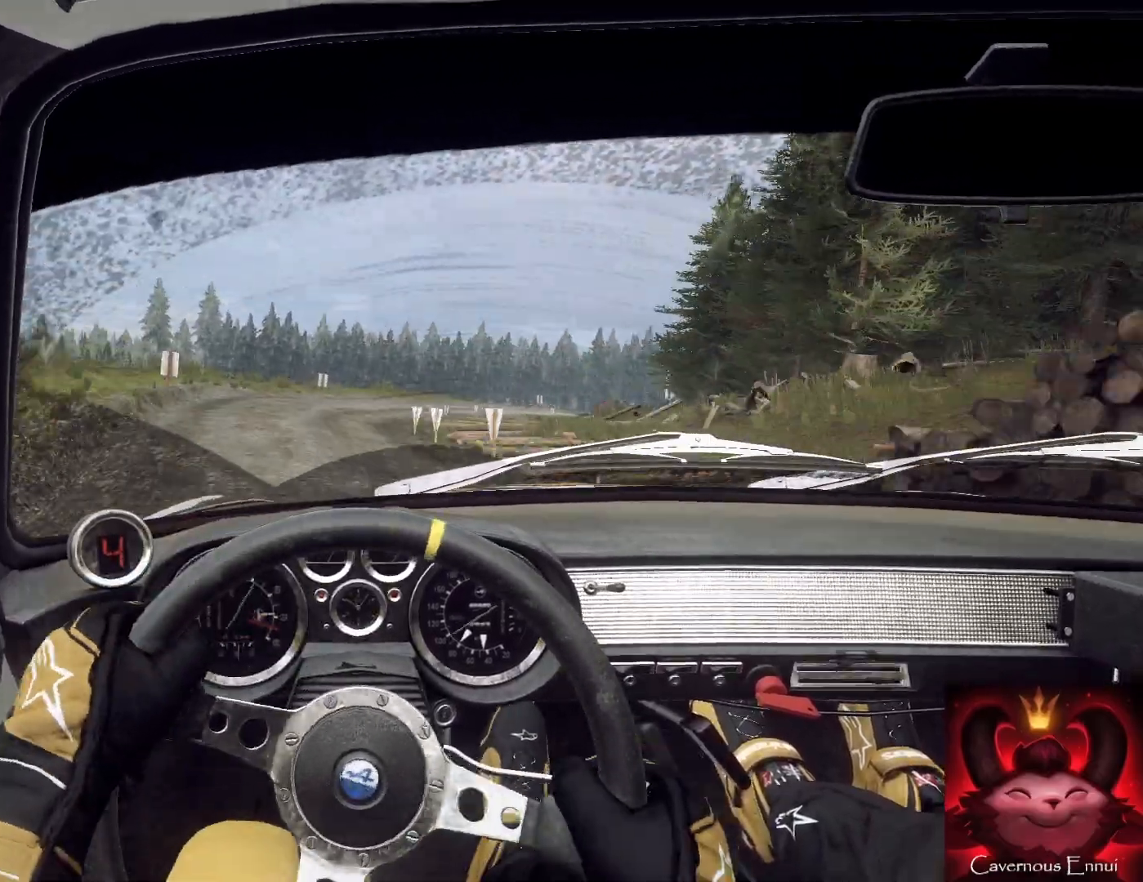
{"buttons": [], "left_stick": "down", "right_stick": "center", "events": [[100, "left_stick", "down-left"], [300, "right_stick", "center"], [333, "L2", "down"], [333, "left_stick", "down"], [400, "L1", "down"], [400, "L2", "up"], [467, "L1", "up"]]}
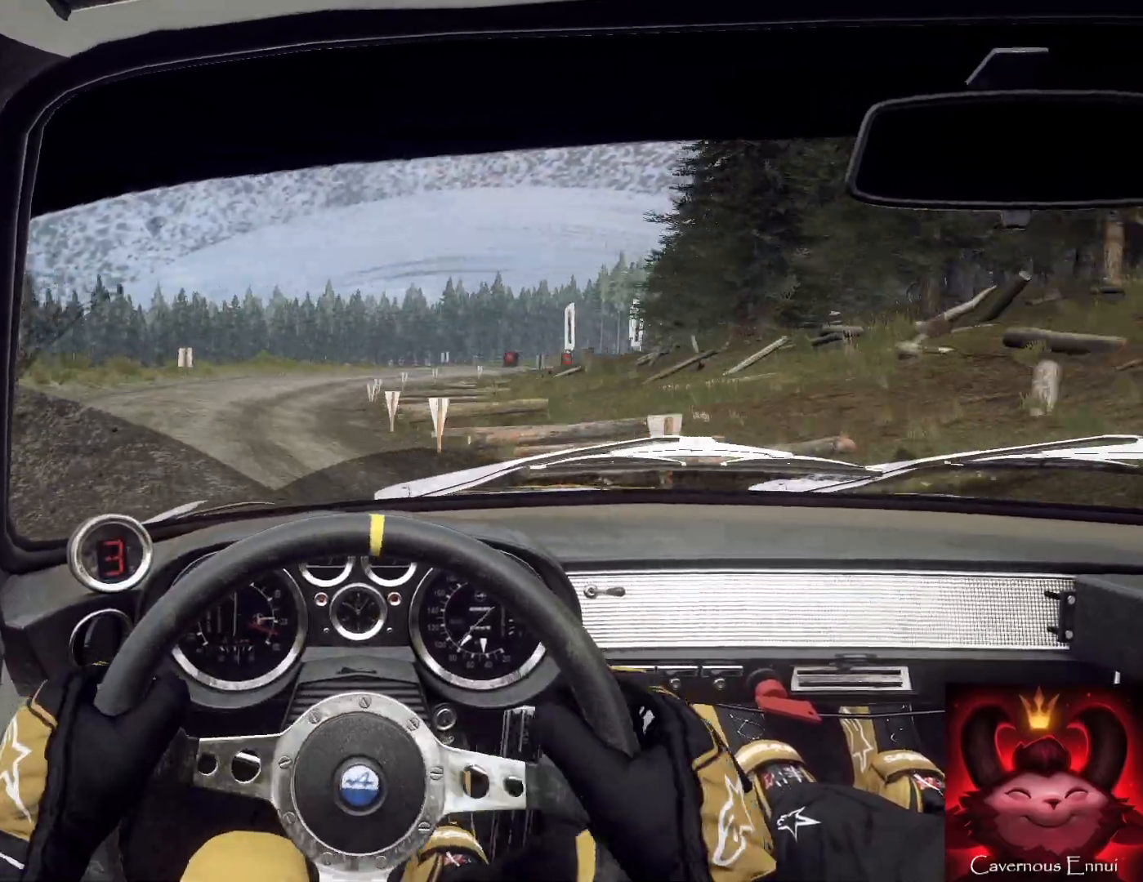
{"buttons": [], "left_stick": "down-left", "right_stick": "center", "events": [[100, "left_stick", "down-left"], [300, "right_stick", "up"], [467, "right_stick", "center"]]}
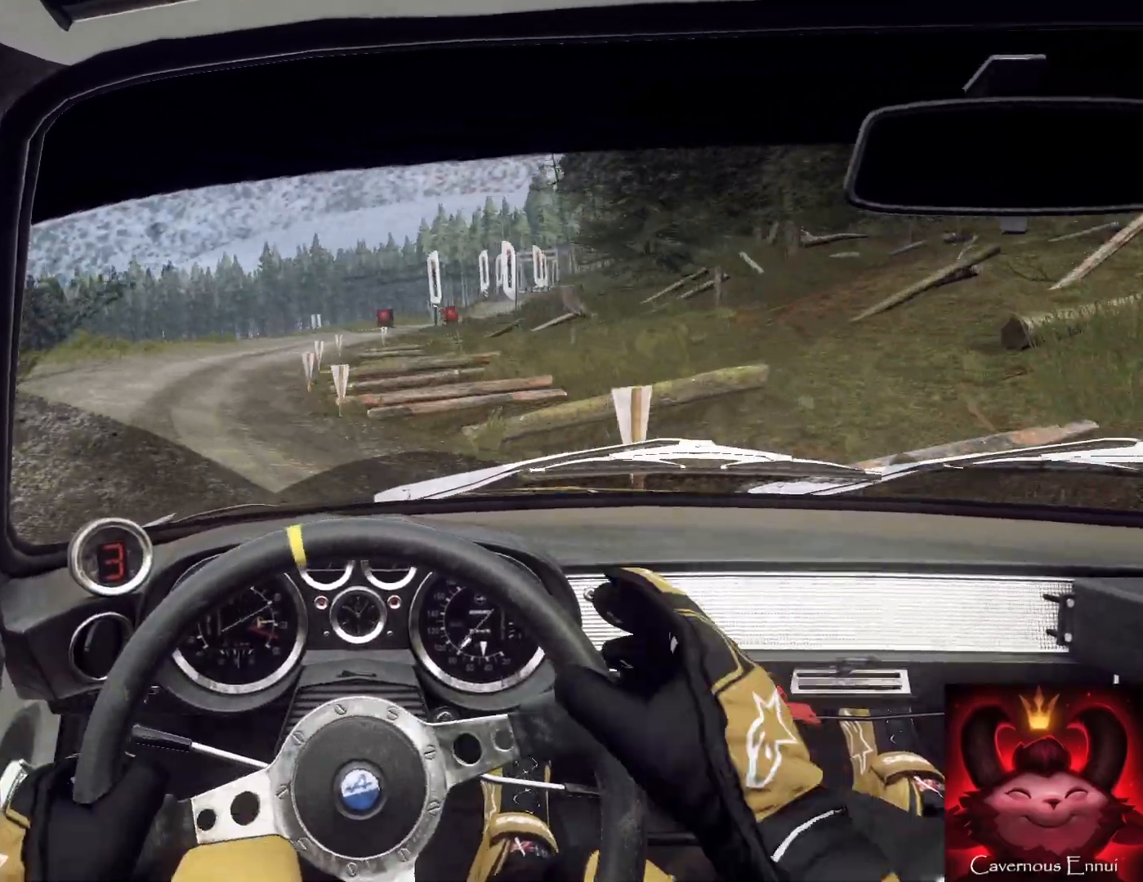
{"buttons": [], "left_stick": "down", "right_stick": "center", "events": [[167, "left_stick", "down"], [333, "left_stick", "down-left"], [333, "right_stick", "up"], [367, "L2", "down"], [433, "L2", "up"], [433, "left_stick", "down"], [467, "right_stick", "center"]]}
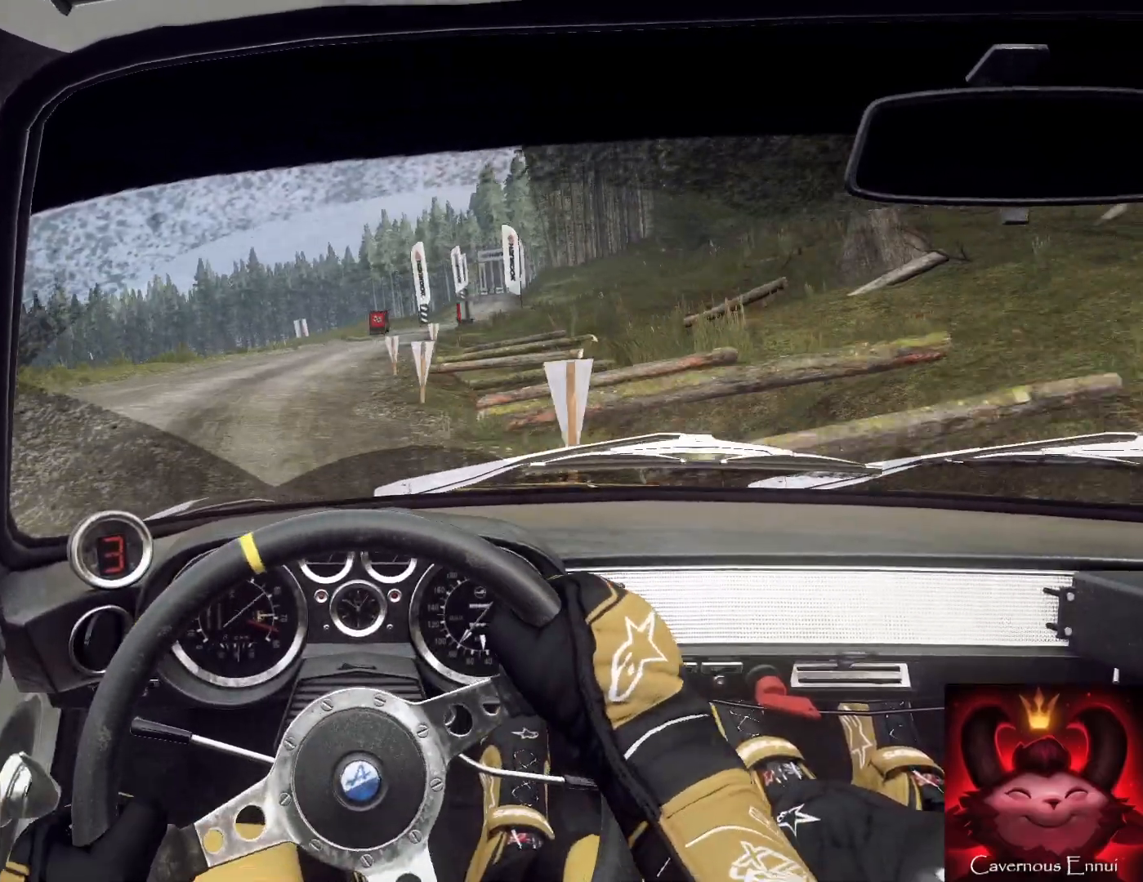
{"buttons": [], "left_stick": "down-right", "right_stick": "center", "events": [[167, "left_stick", "down-right"], [333, "right_stick", "up"], [433, "right_stick", "center"]]}
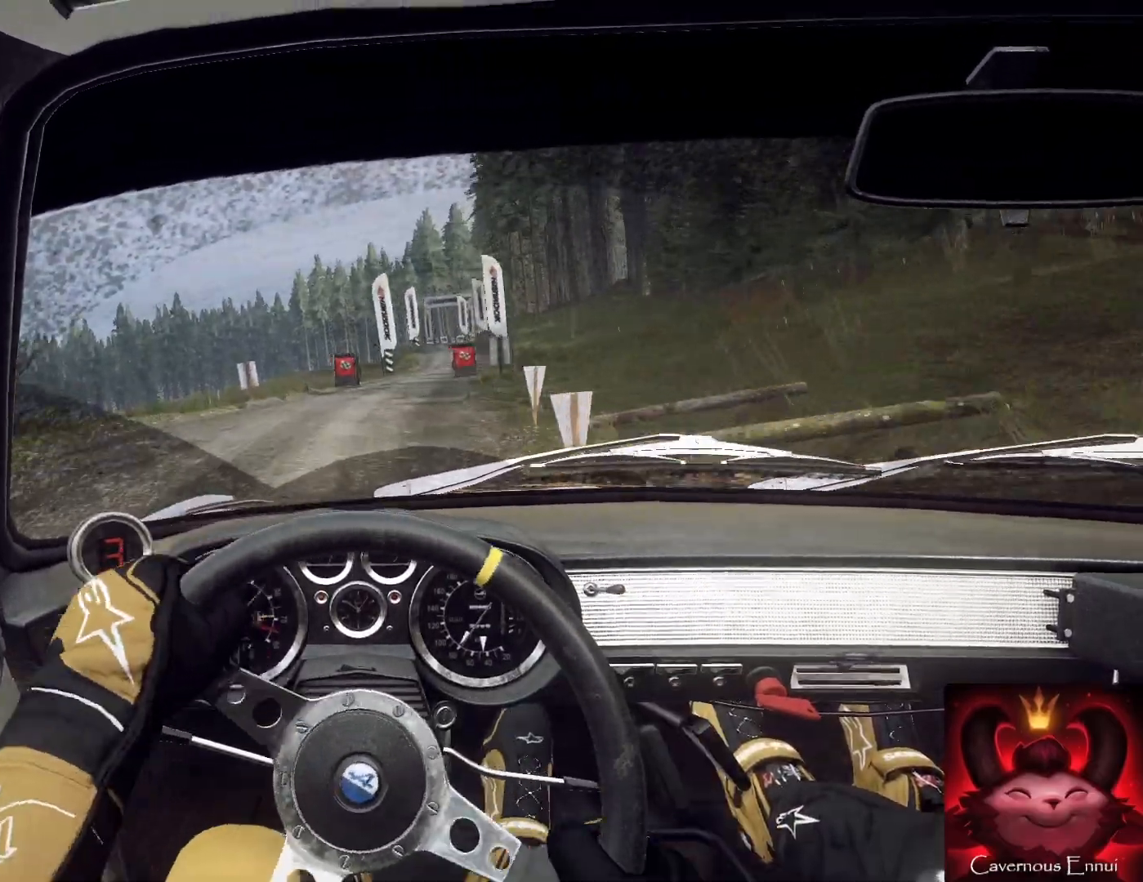
{"buttons": [], "left_stick": "down", "right_stick": "up", "events": [[100, "left_stick", "down-left"], [100, "right_stick", "up"], [500, "left_stick", "down"]]}
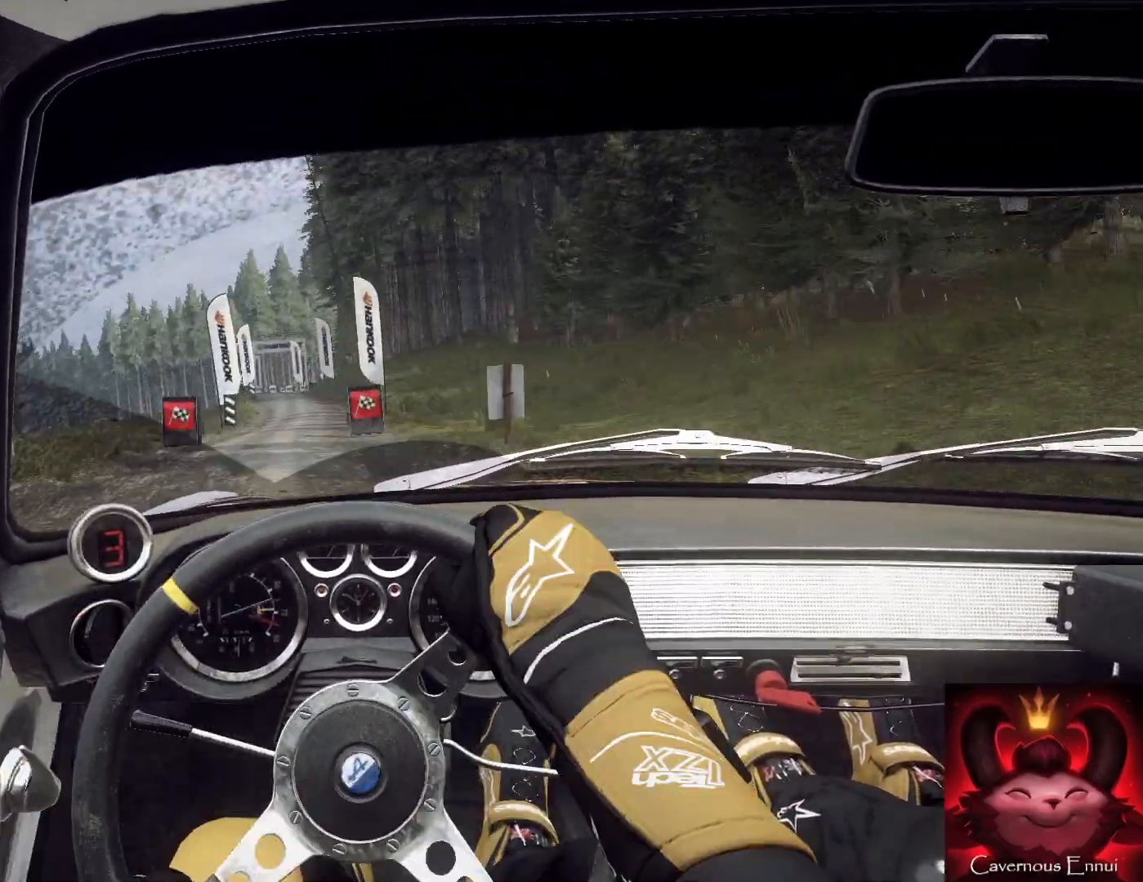
{"buttons": [], "left_stick": "down-right", "right_stick": "up", "events": [[433, "left_stick", "down-right"]]}
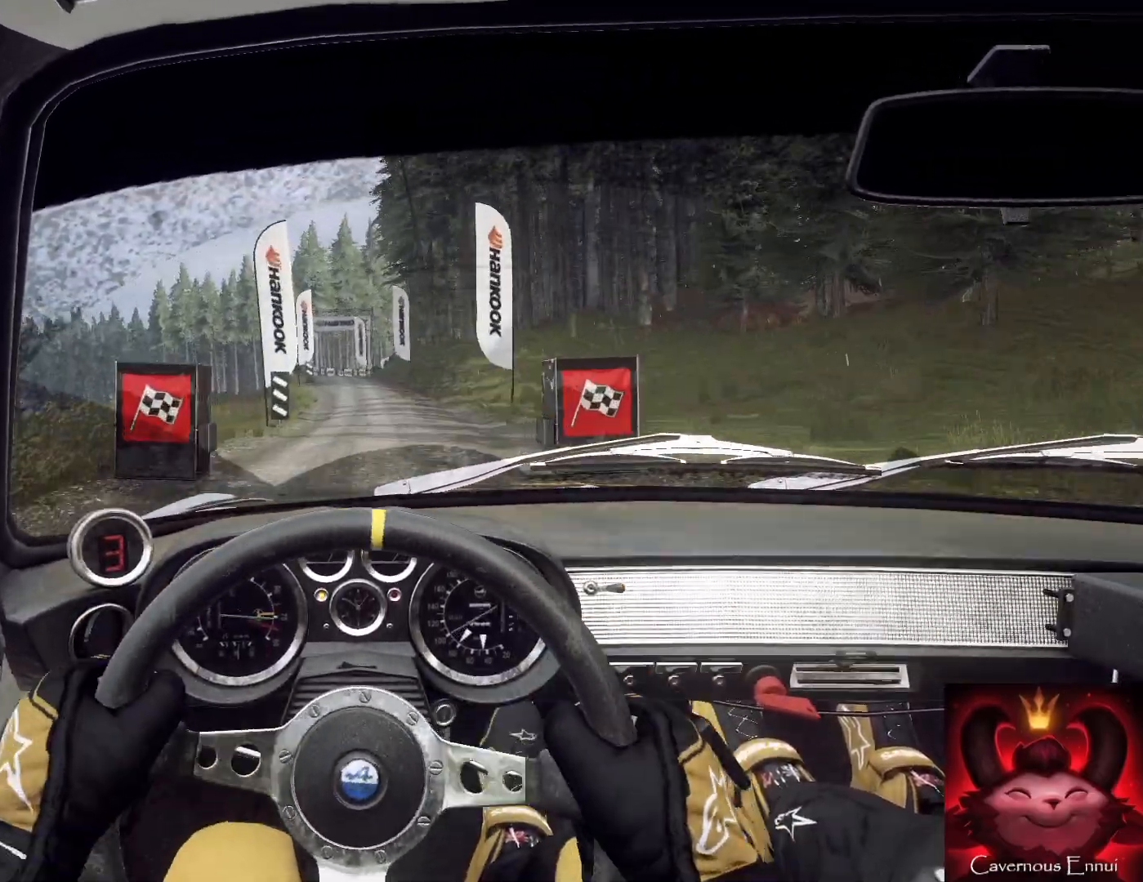
{"buttons": [], "left_stick": "down-left", "right_stick": "up", "events": [[133, "left_stick", "down-left"], [200, "left_stick", "down"], [367, "R1", "down"], [433, "R1", "up"], [433, "left_stick", "down-left"]]}
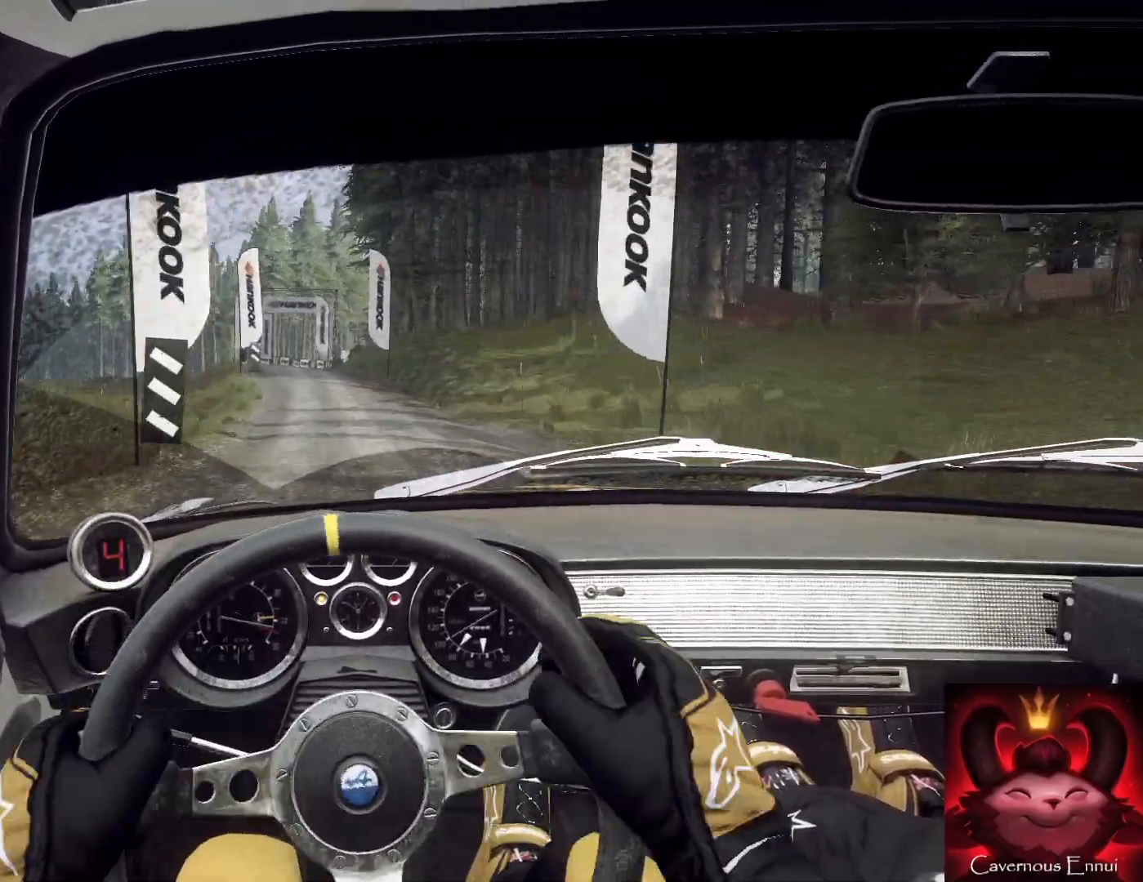
{"buttons": [], "left_stick": "down-left", "right_stick": "up", "events": [[233, "left_stick", "down"], [433, "left_stick", "down-left"]]}
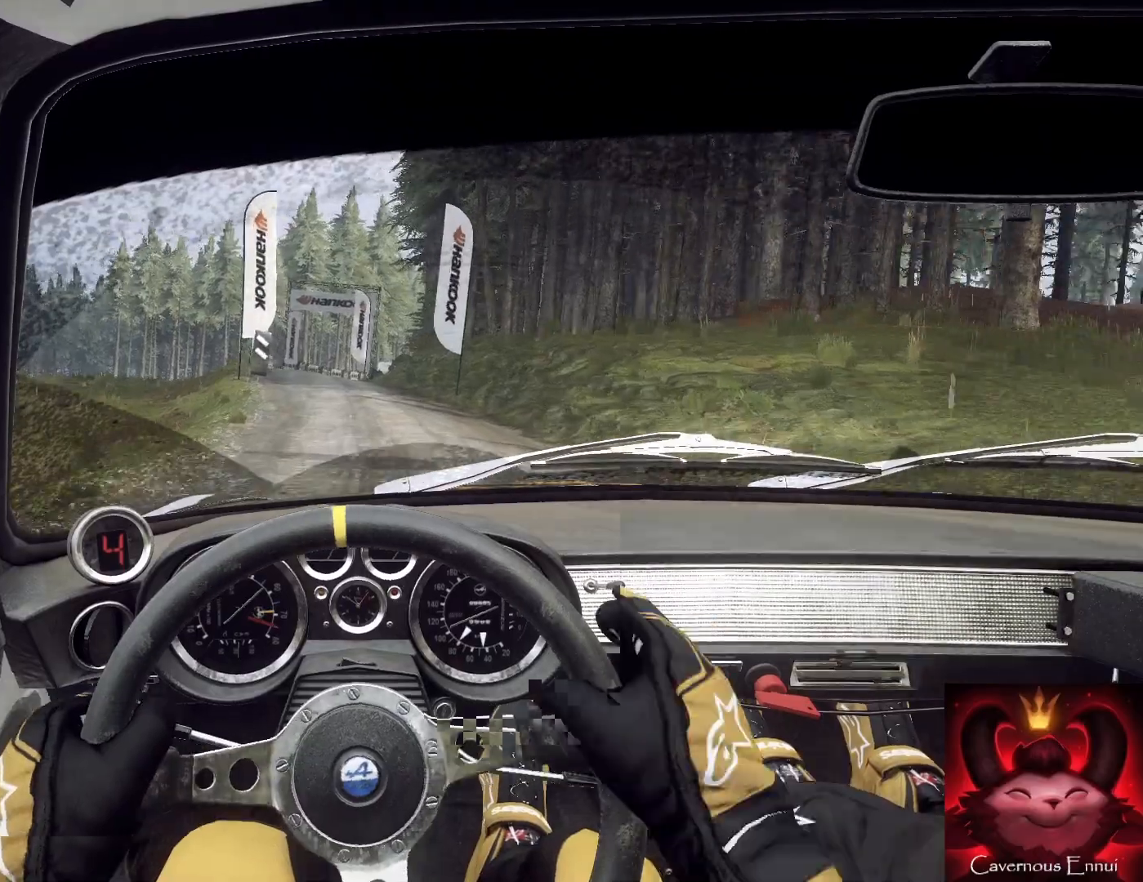
{"buttons": [], "left_stick": "down", "right_stick": "up", "events": [[67, "left_stick", "down"]]}
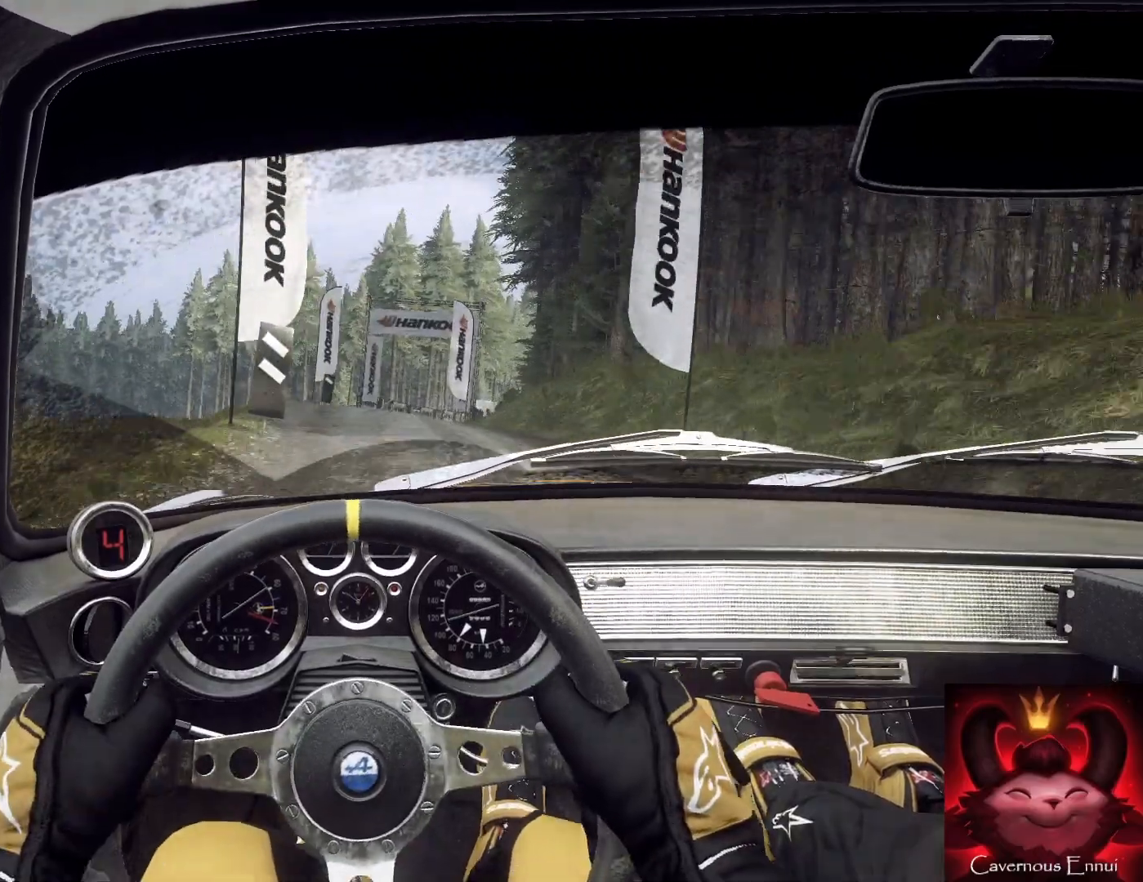
{"buttons": ["L2"], "left_stick": "right", "right_stick": "center", "events": [[133, "left_stick", "down-right"], [133, "right_stick", "center"], [233, "left_stick", "right"], [333, "left_stick", "center"], [333, "right_stick", "up-right"], [433, "left_stick", "right"], [433, "right_stick", "center"], [500, "L2", "down"]]}
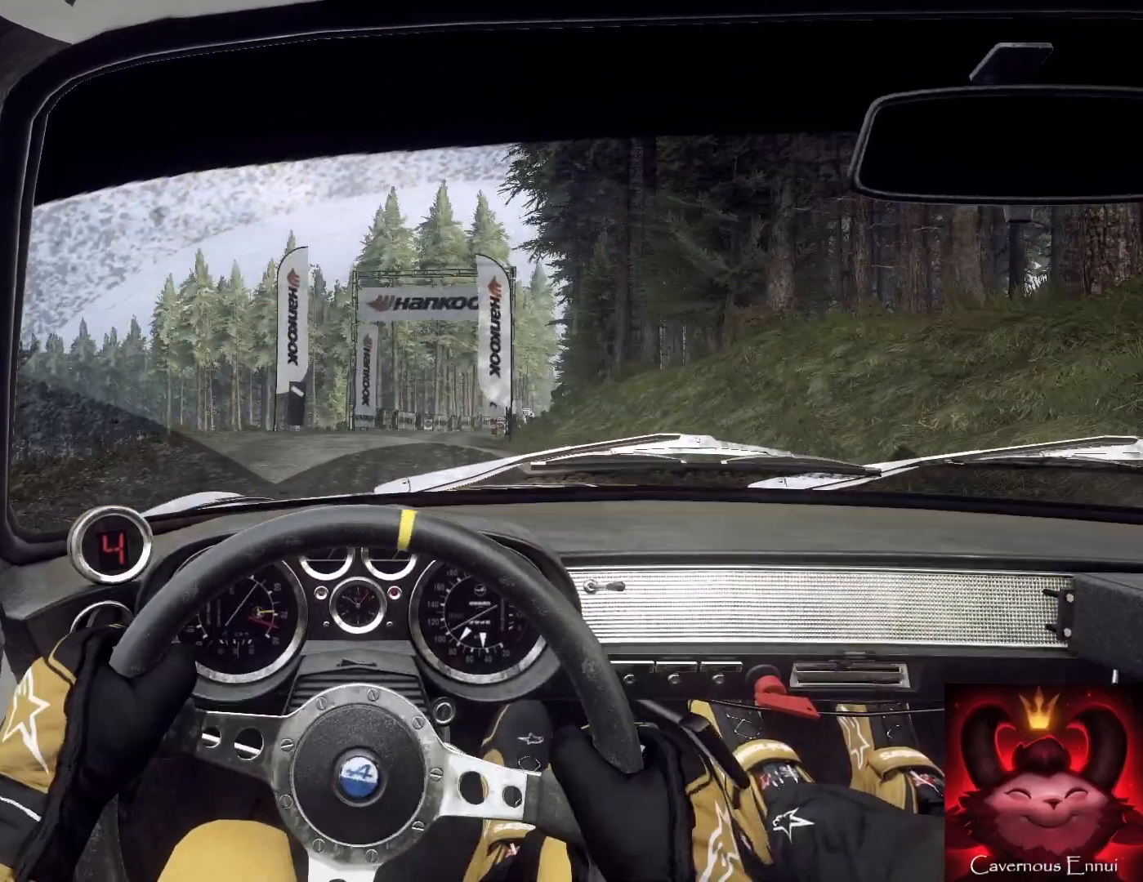
{"buttons": ["L2"], "left_stick": "up-right", "right_stick": "center", "events": [[100, "L2", "up"], [100, "left_stick", "center"], [267, "right_stick", "up"], [400, "L2", "down"], [400, "right_stick", "center"], [467, "left_stick", "up-right"]]}
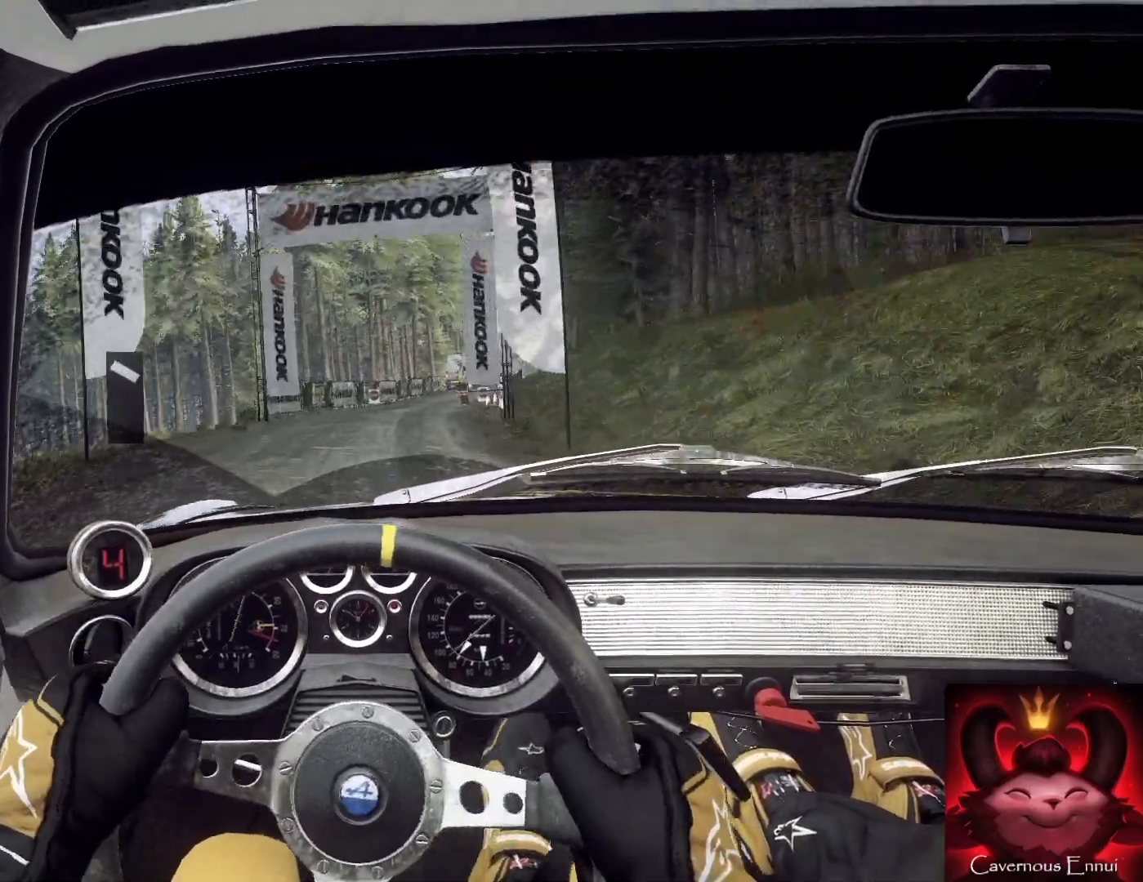
{"buttons": [], "left_stick": "center", "right_stick": "center", "events": [[67, "L1", "down"], [67, "L2", "up"], [67, "left_stick", "center"], [100, "L1", "up"], [200, "L2", "down"], [233, "left_stick", "right"], [333, "L2", "up"], [433, "left_stick", "center"]]}
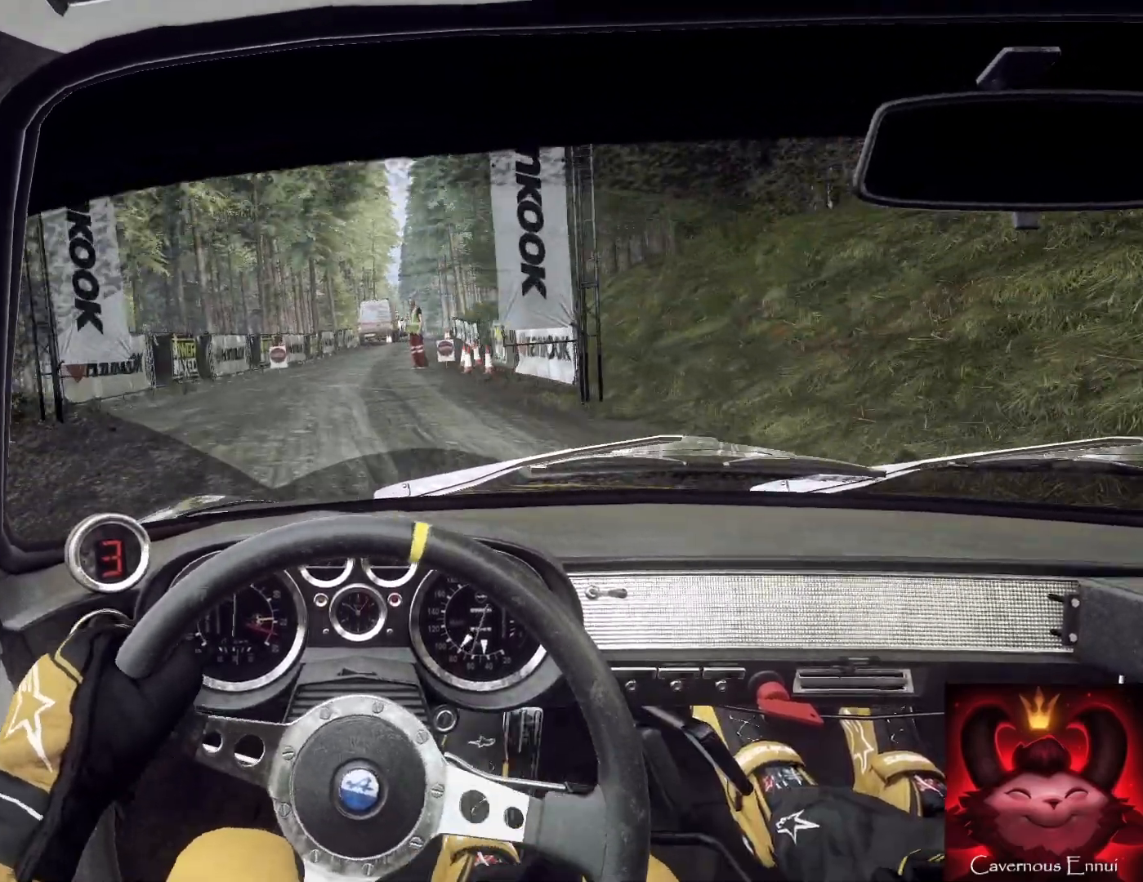
{"buttons": [], "left_stick": "left", "right_stick": "up", "events": [[133, "left_stick", "right"], [167, "right_stick", "up"], [267, "right_stick", "center"], [300, "left_stick", "up-left"], [367, "left_stick", "center"], [400, "right_stick", "up"], [467, "left_stick", "left"]]}
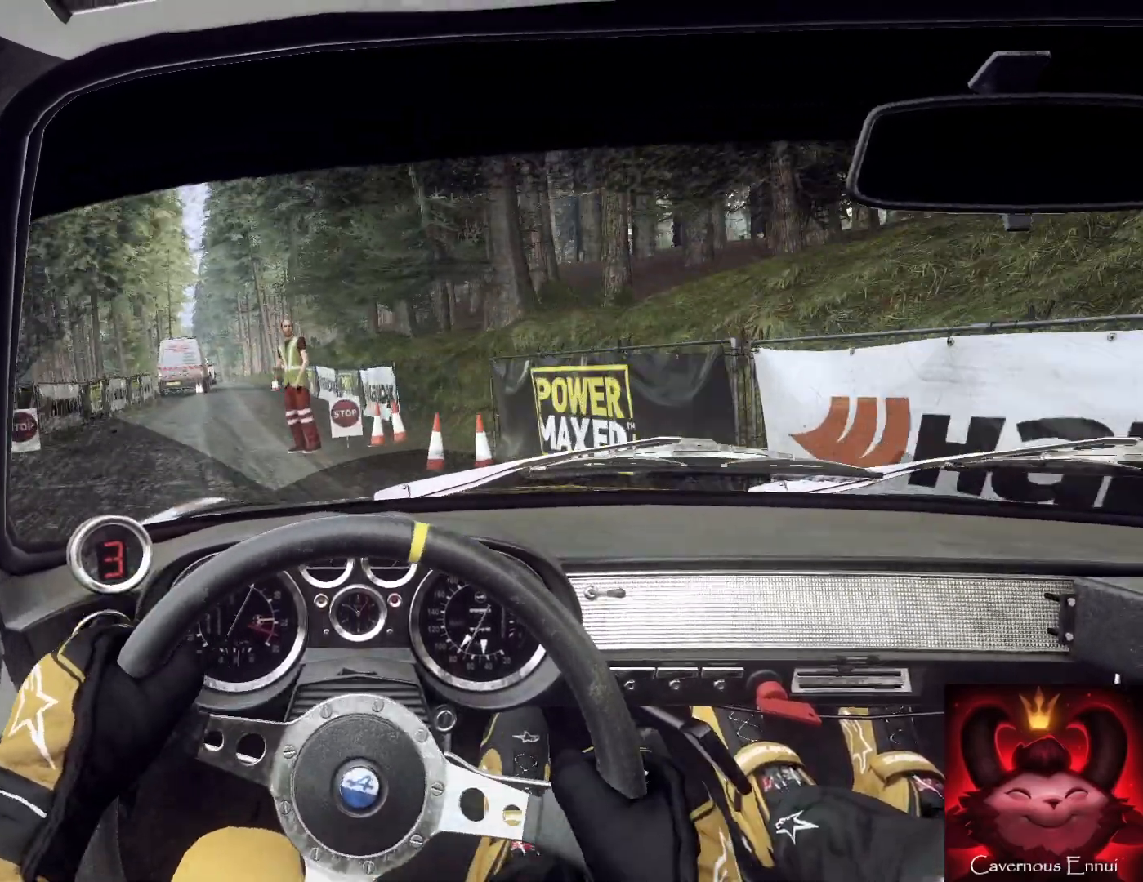
{"buttons": [], "left_stick": "down-left", "right_stick": "up", "events": [[200, "left_stick", "down"], [333, "left_stick", "down-left"]]}
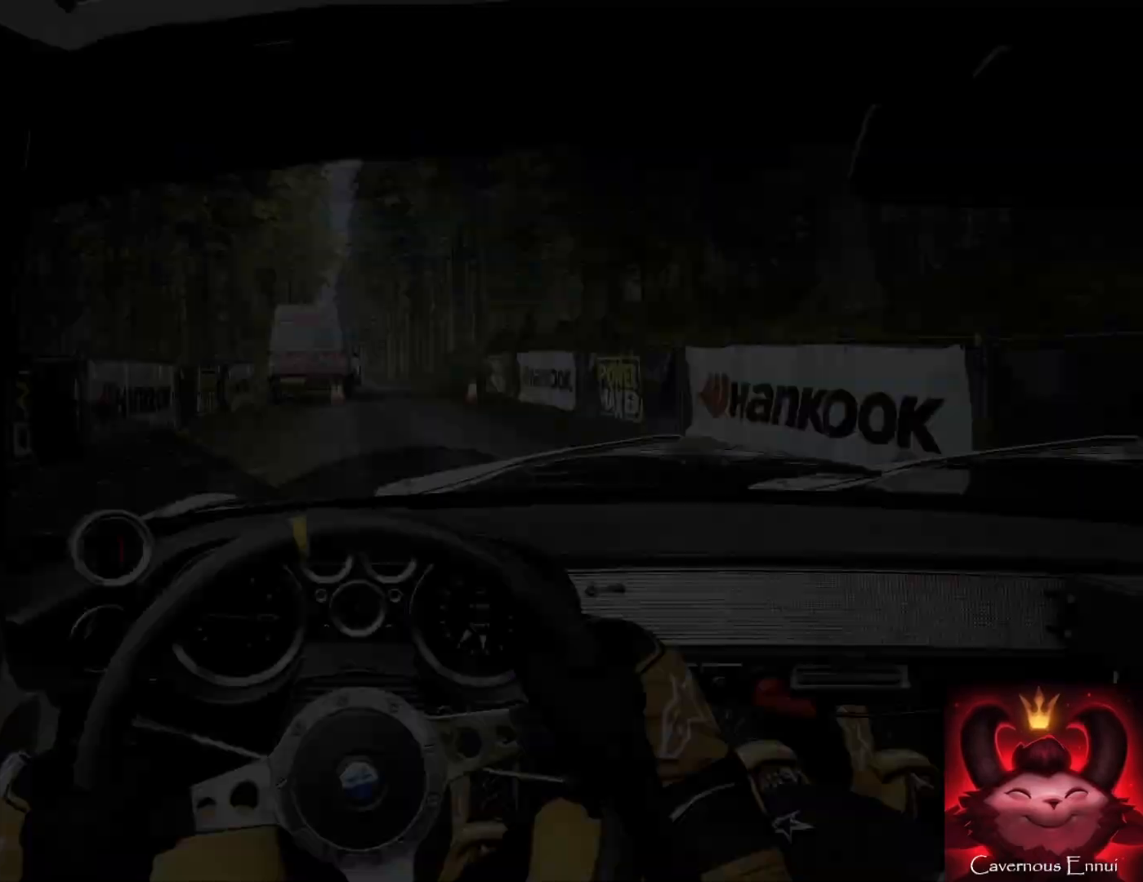
{"buttons": [], "left_stick": "down", "right_stick": "center", "events": [[133, "left_stick", "down"], [233, "right_stick", "center"]]}
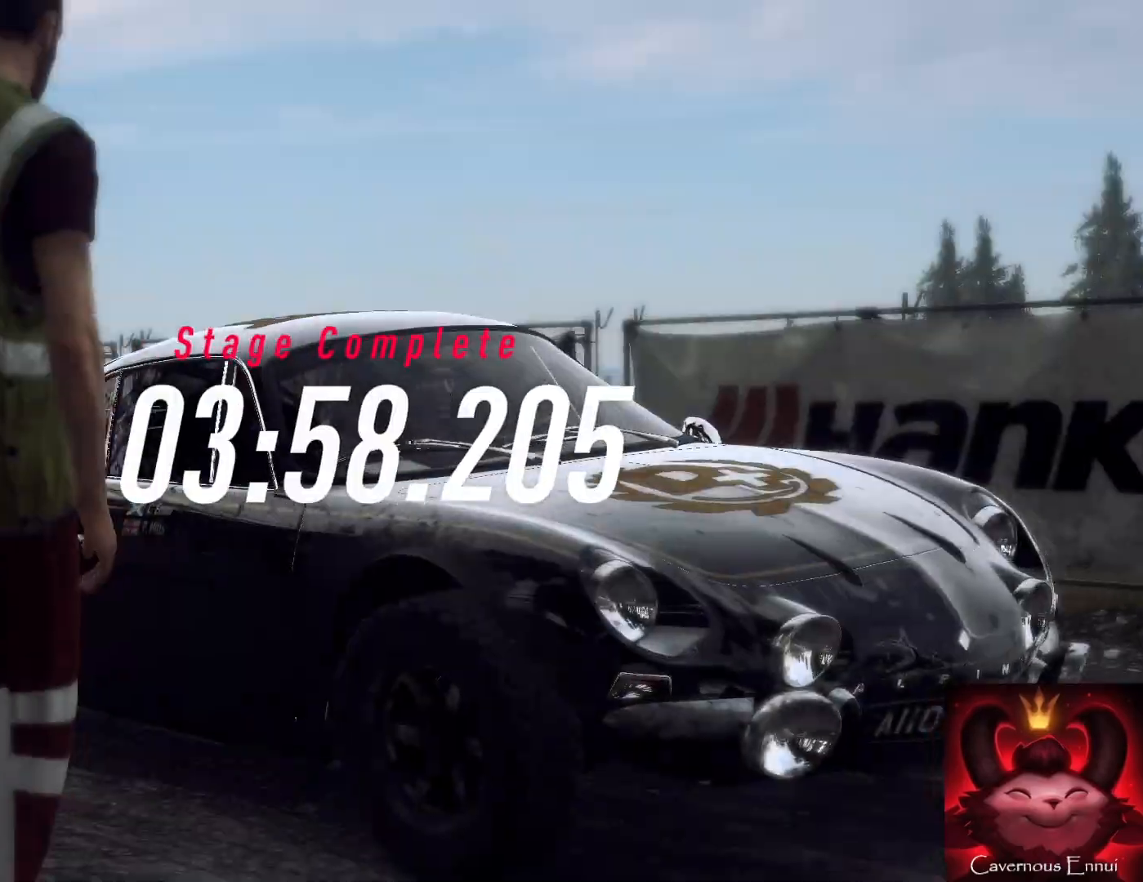
{"buttons": [], "left_stick": "down", "right_stick": "center", "events": []}
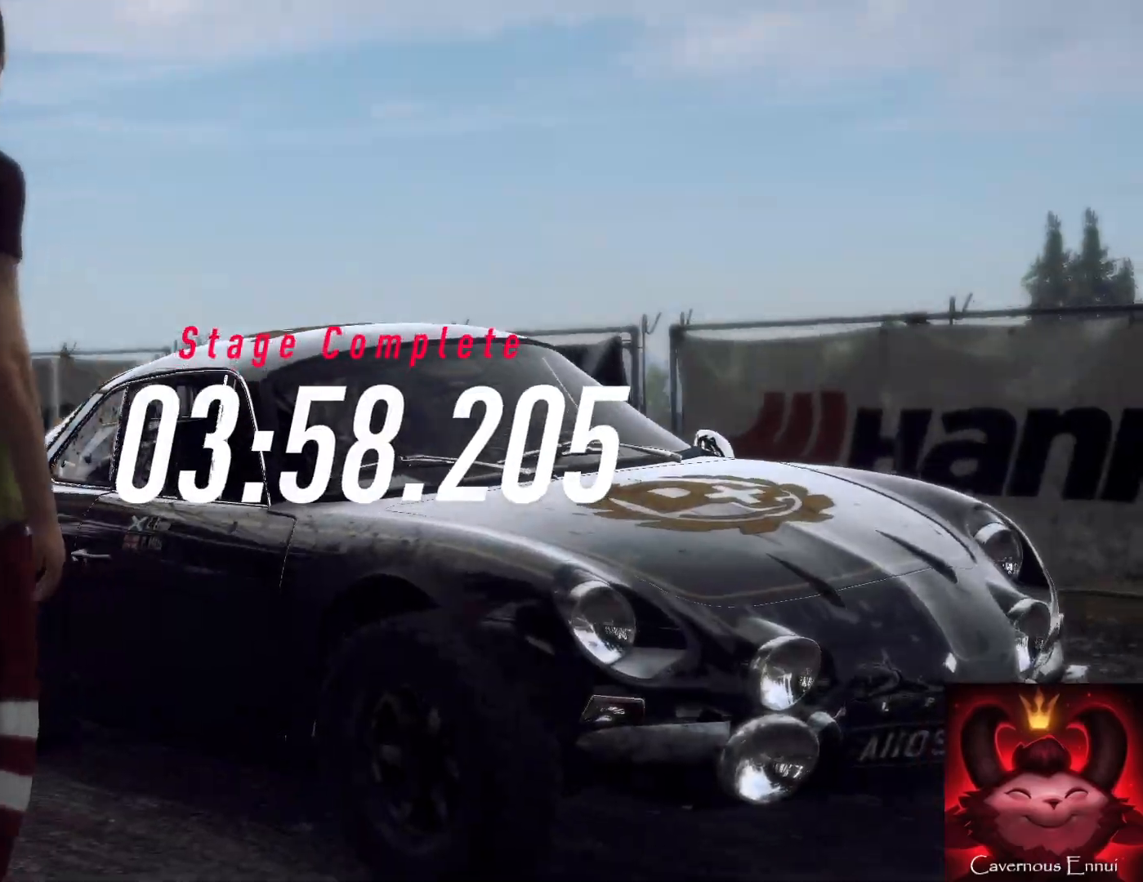
{"buttons": [], "left_stick": "down", "right_stick": "center", "events": []}
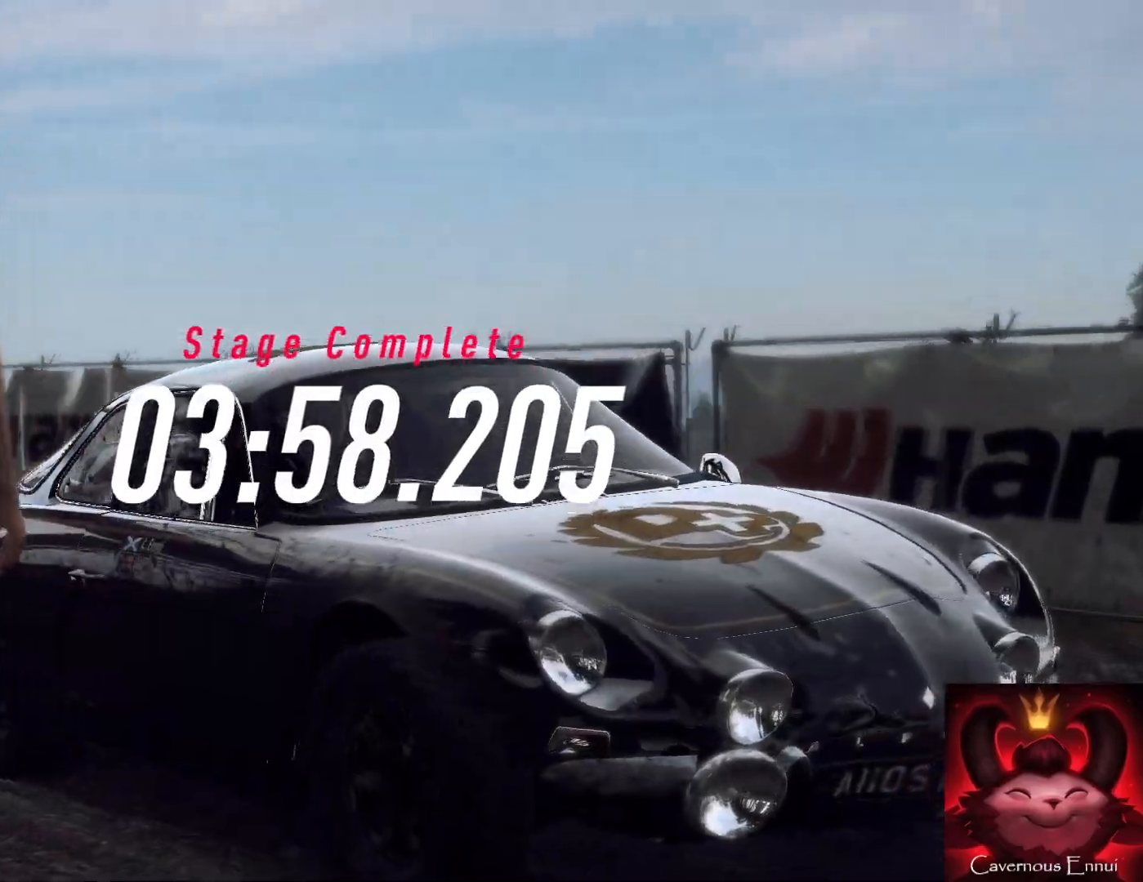
{"buttons": [], "left_stick": "down", "right_stick": "center", "events": []}
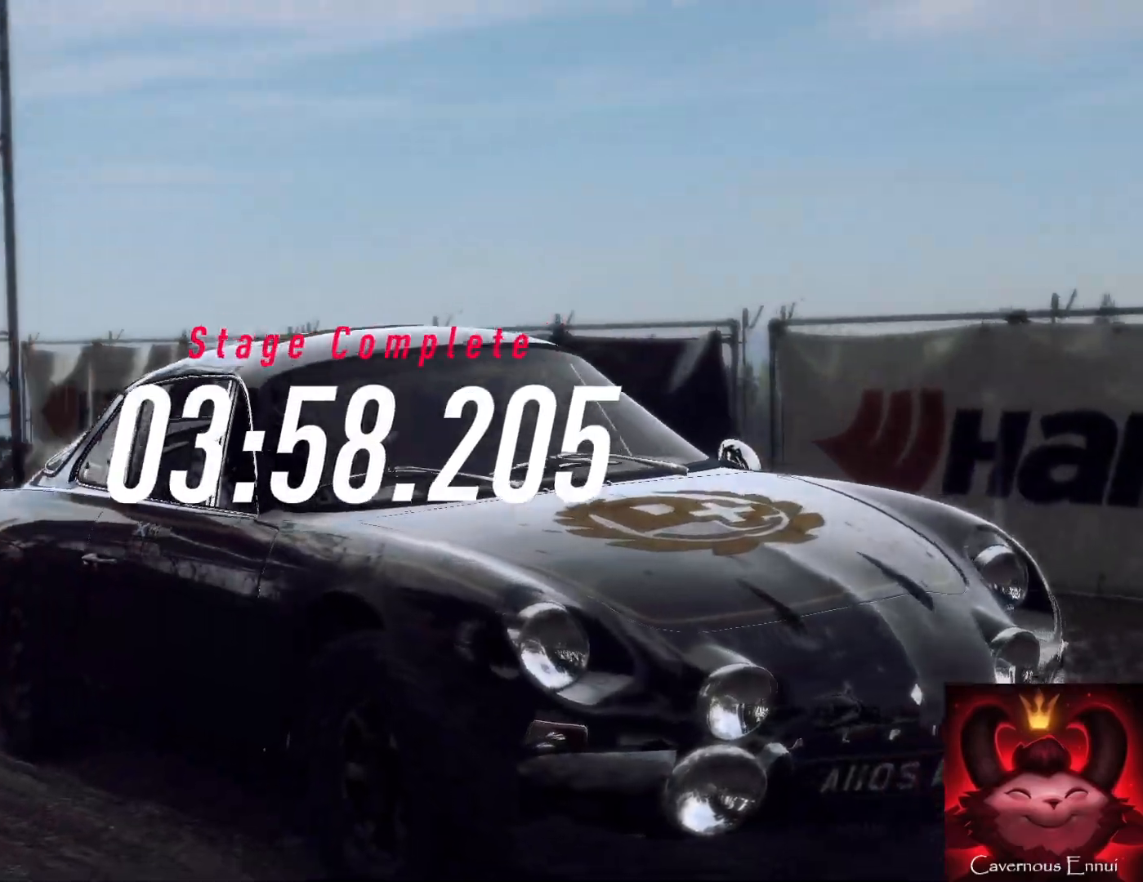
{"buttons": [], "left_stick": "down", "right_stick": "center", "events": []}
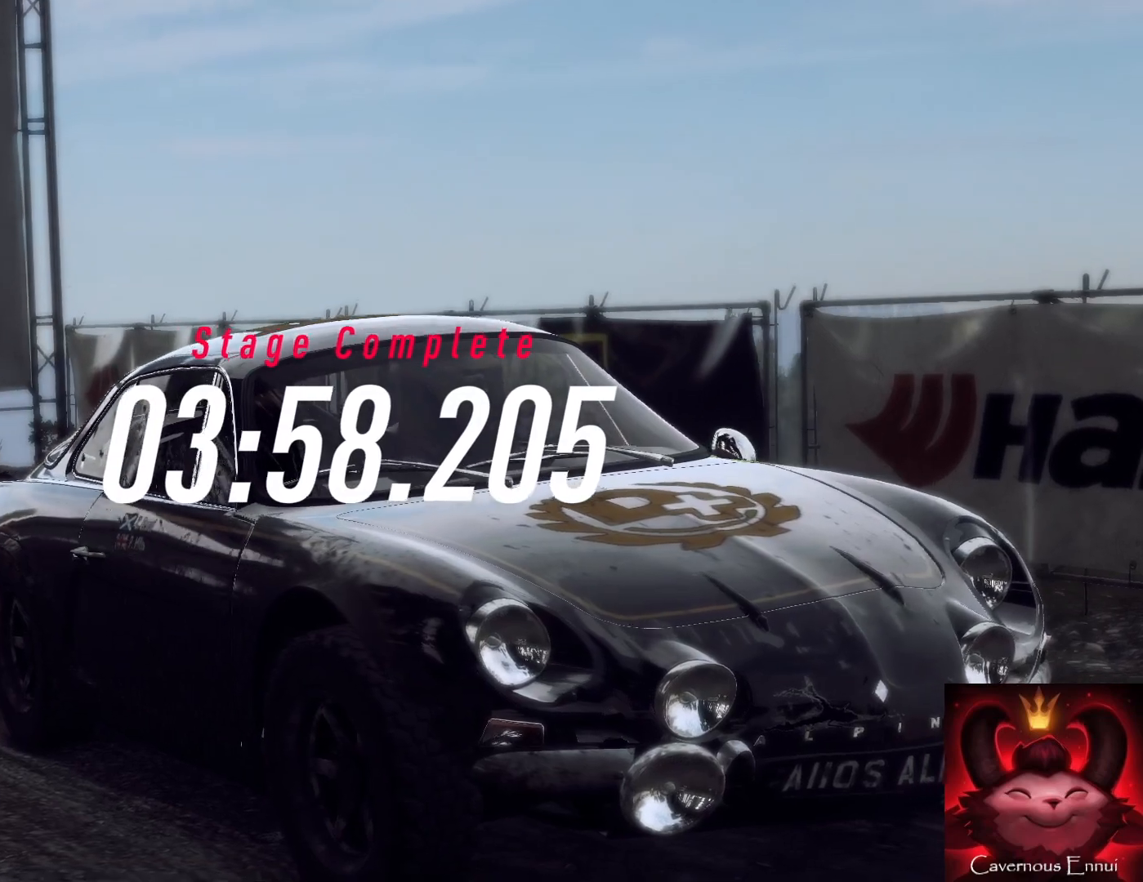
{"buttons": [], "left_stick": "down", "right_stick": "center", "events": []}
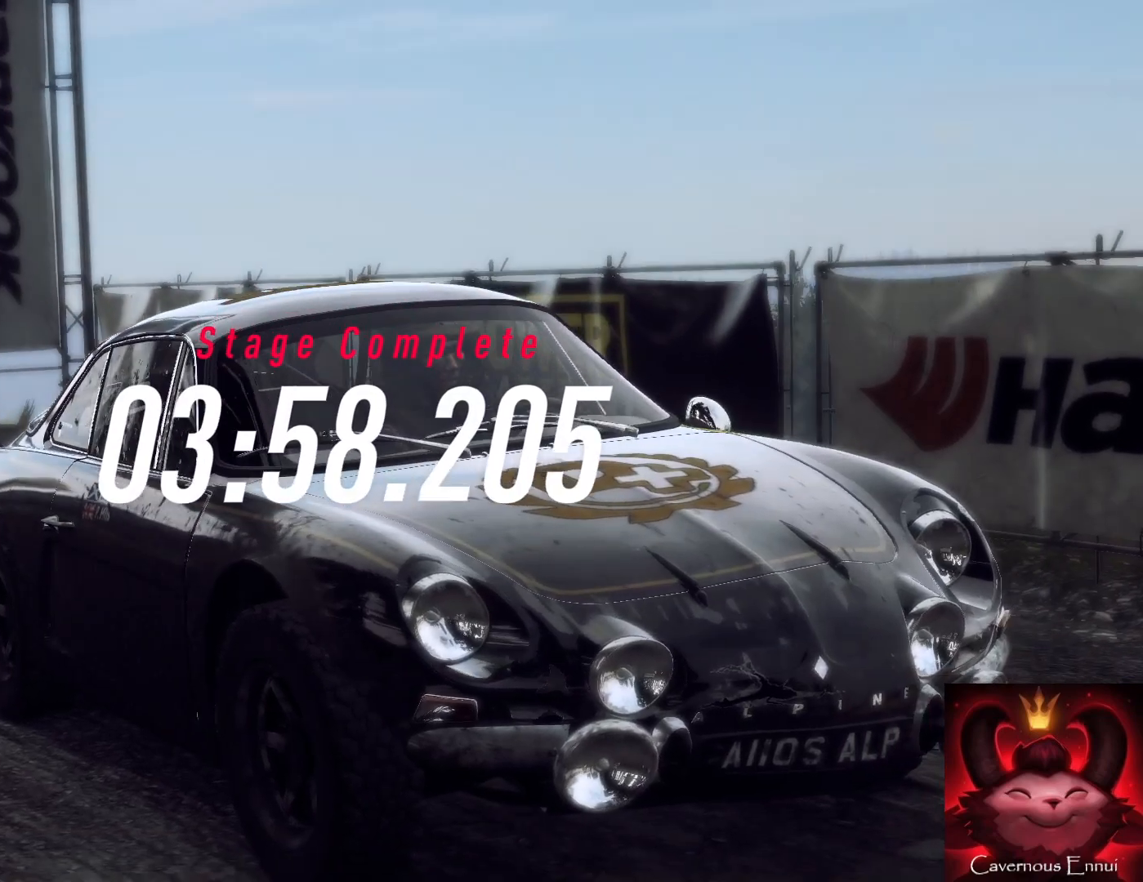
{"buttons": [], "left_stick": "down", "right_stick": "center", "events": []}